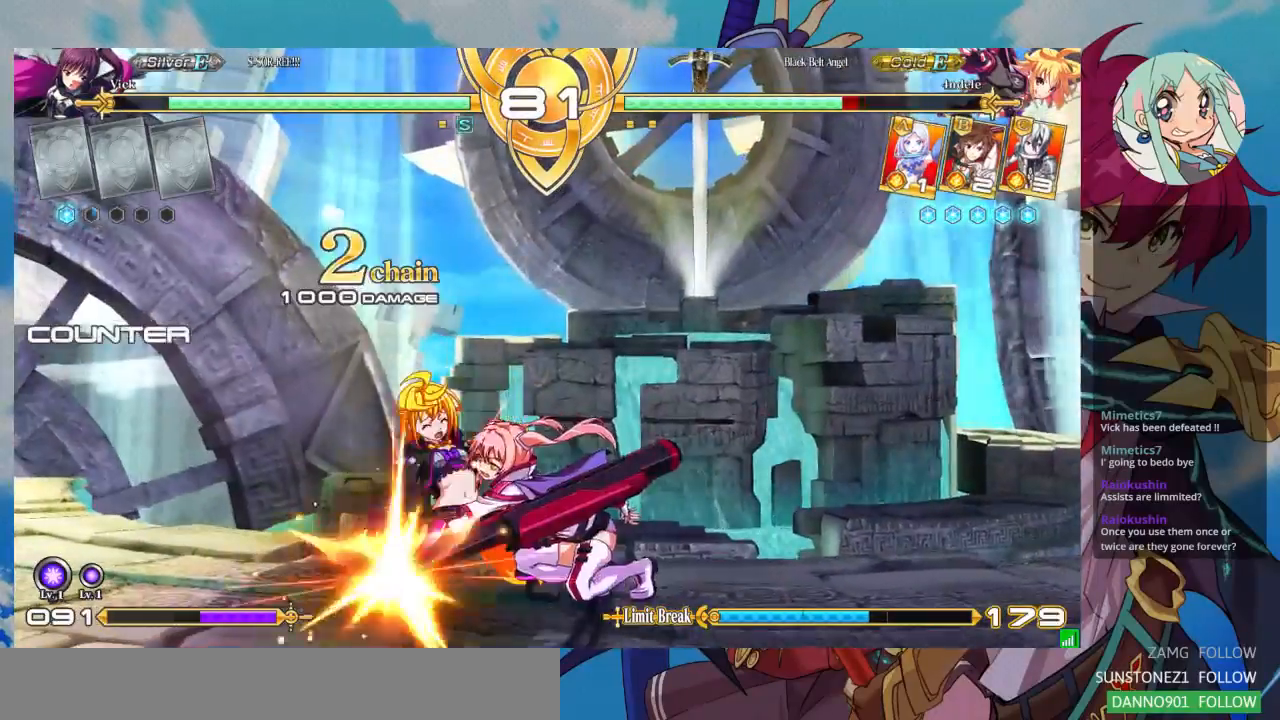
Gameplay with a controller (arcade stick); each line is a JSON object with the inputs held at the frame after it. "events" lists button and stick changes between this image and that frame as [ms after this image, input, new state], when the widget could be followed in between. Not read: L3 R3.
{"buttons": [], "left_stick": "center", "events": [[133, "R1", "up"], [267, "left_stick", "left"], [333, "left_stick", "down"], [433, "left_stick", "right"], [467, "TRIANGLE", "down"], [500, "TRIANGLE", "up"], [500, "left_stick", "center"]]}
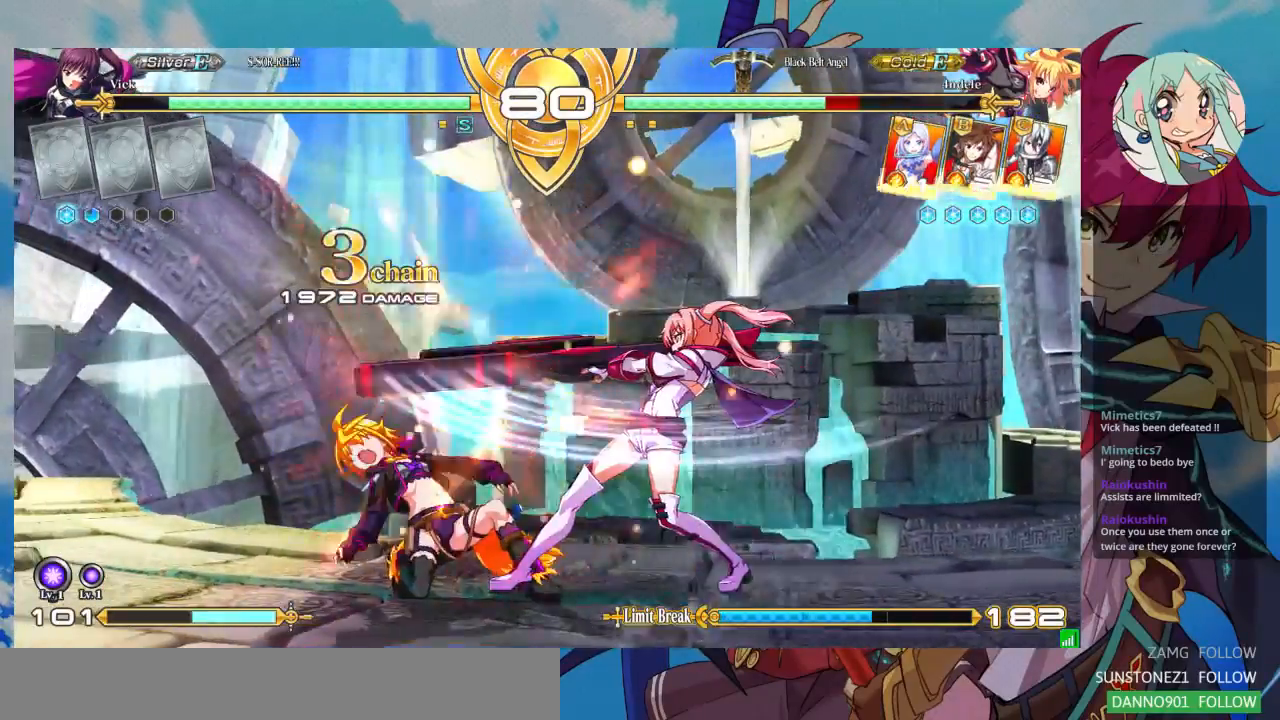
{"buttons": [], "left_stick": "down-right", "events": [[200, "CROSS", "down"], [300, "CROSS", "up"], [333, "CROSS", "down"], [433, "CROSS", "up"], [467, "left_stick", "down-right"]]}
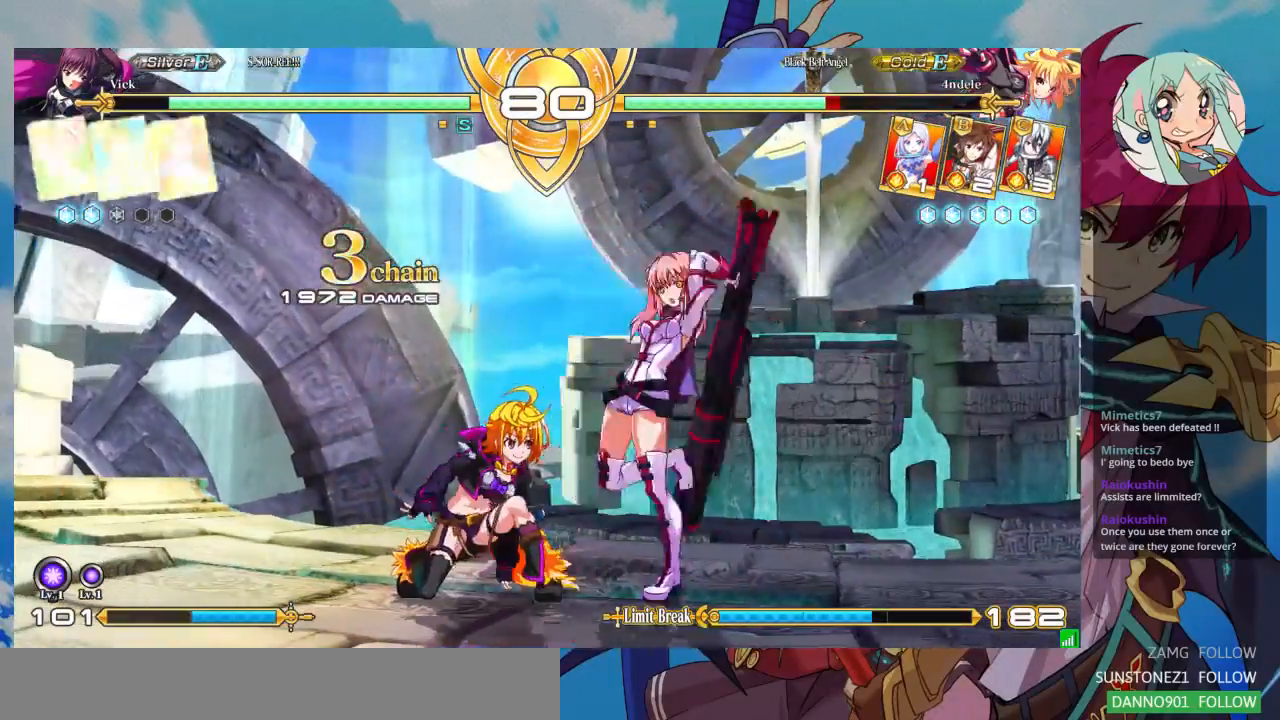
{"buttons": [], "left_stick": "down-right", "events": []}
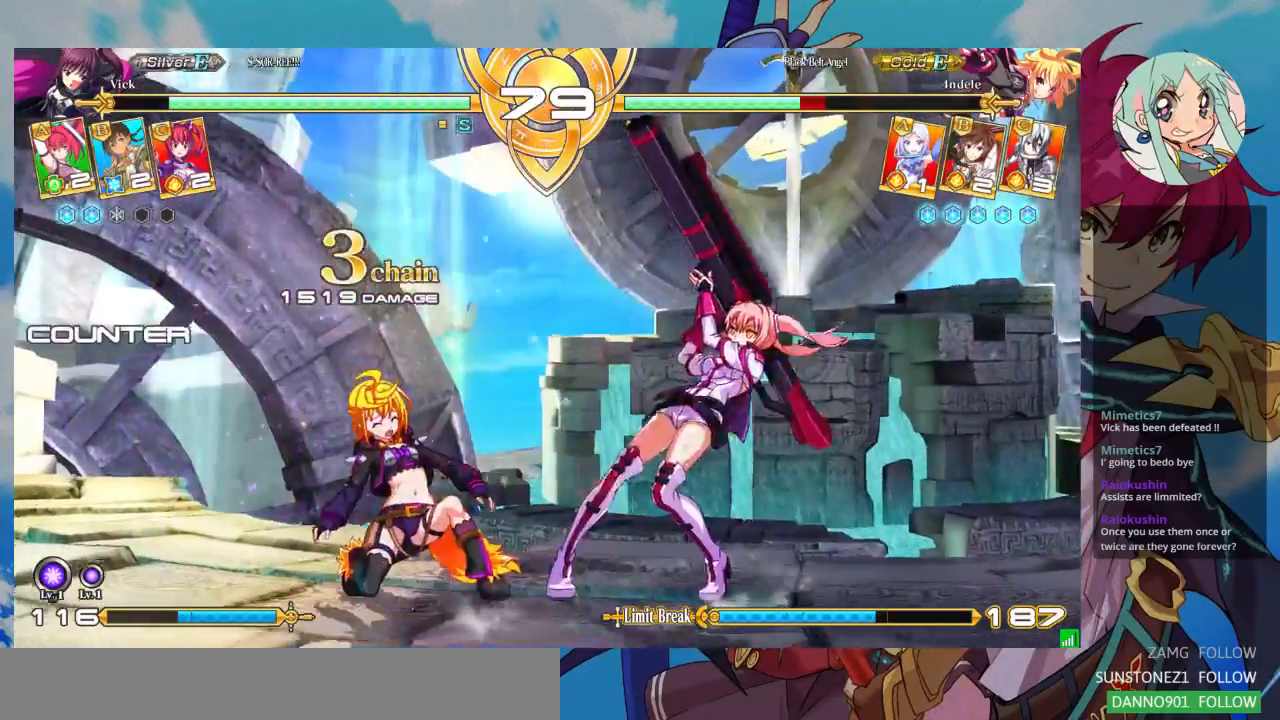
{"buttons": [], "left_stick": "up-right", "events": [[300, "left_stick", "up"], [400, "left_stick", "up-right"]]}
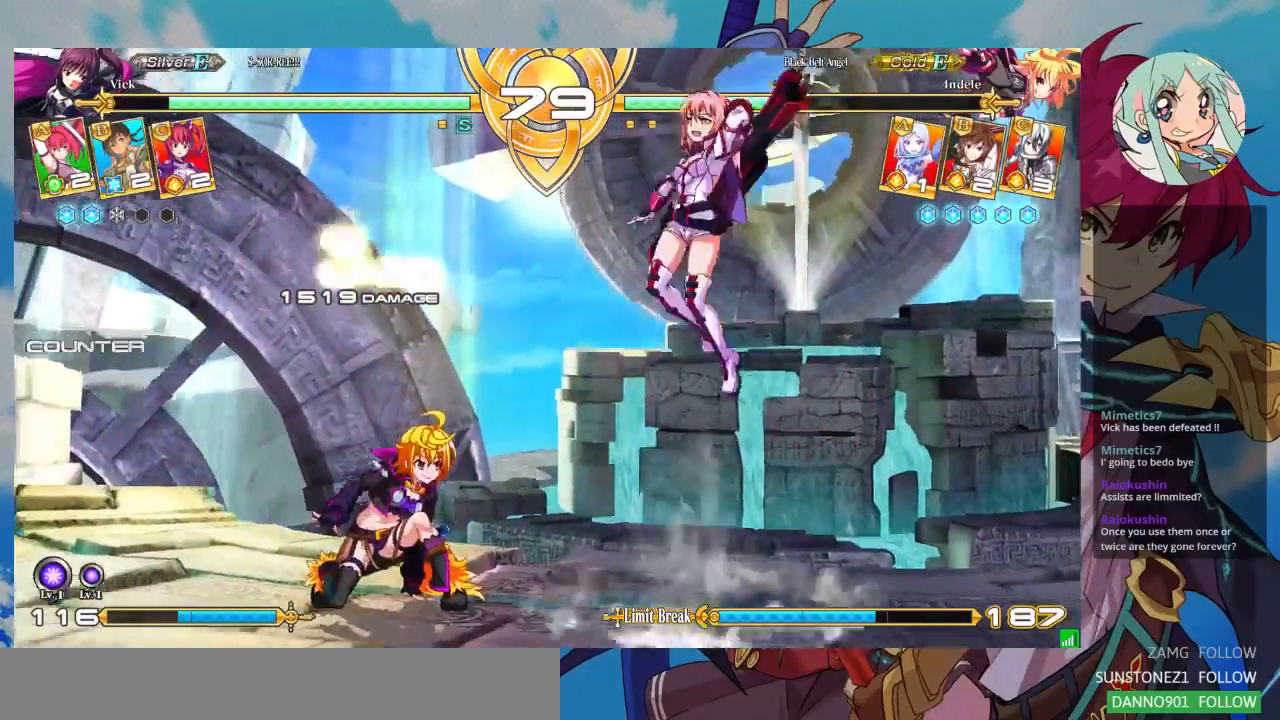
{"buttons": [], "left_stick": "center", "events": [[33, "left_stick", "center"], [233, "left_stick", "right"], [500, "left_stick", "center"]]}
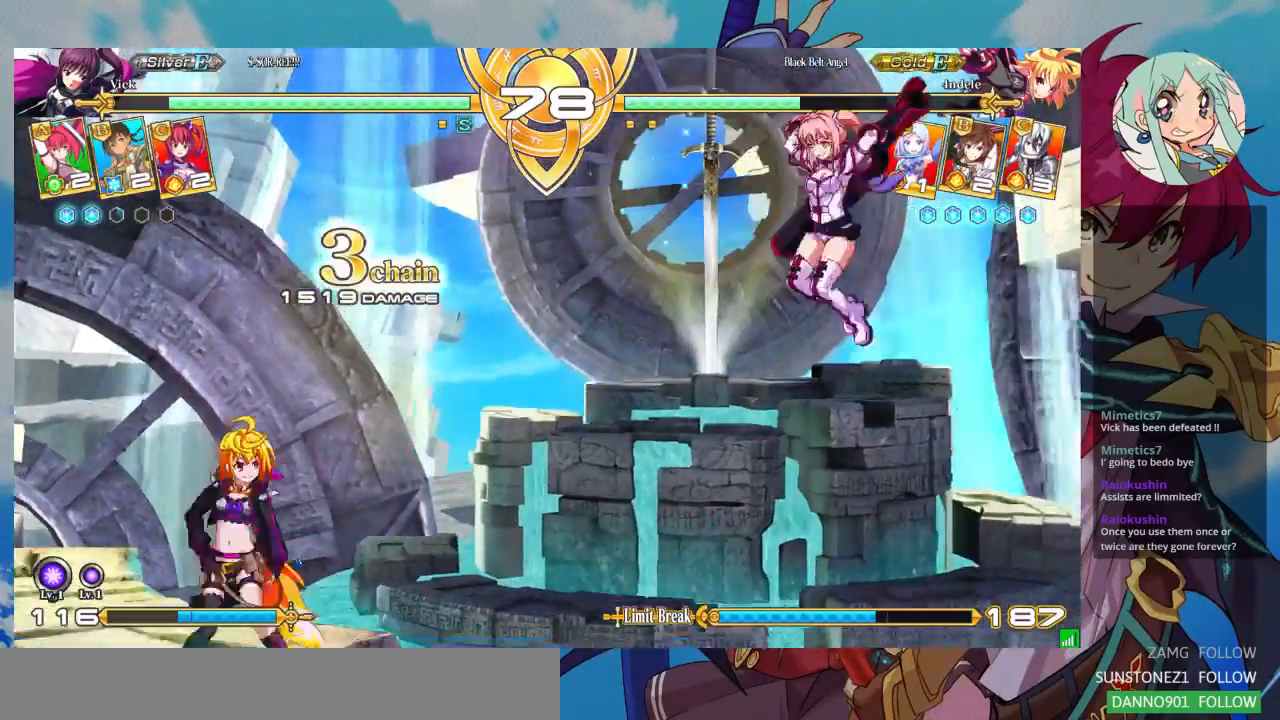
{"buttons": [], "left_stick": "up-left", "events": [[33, "SQUARE", "down"], [100, "SQUARE", "up"], [267, "left_stick", "right"], [333, "left_stick", "up-right"], [467, "left_stick", "up-left"]]}
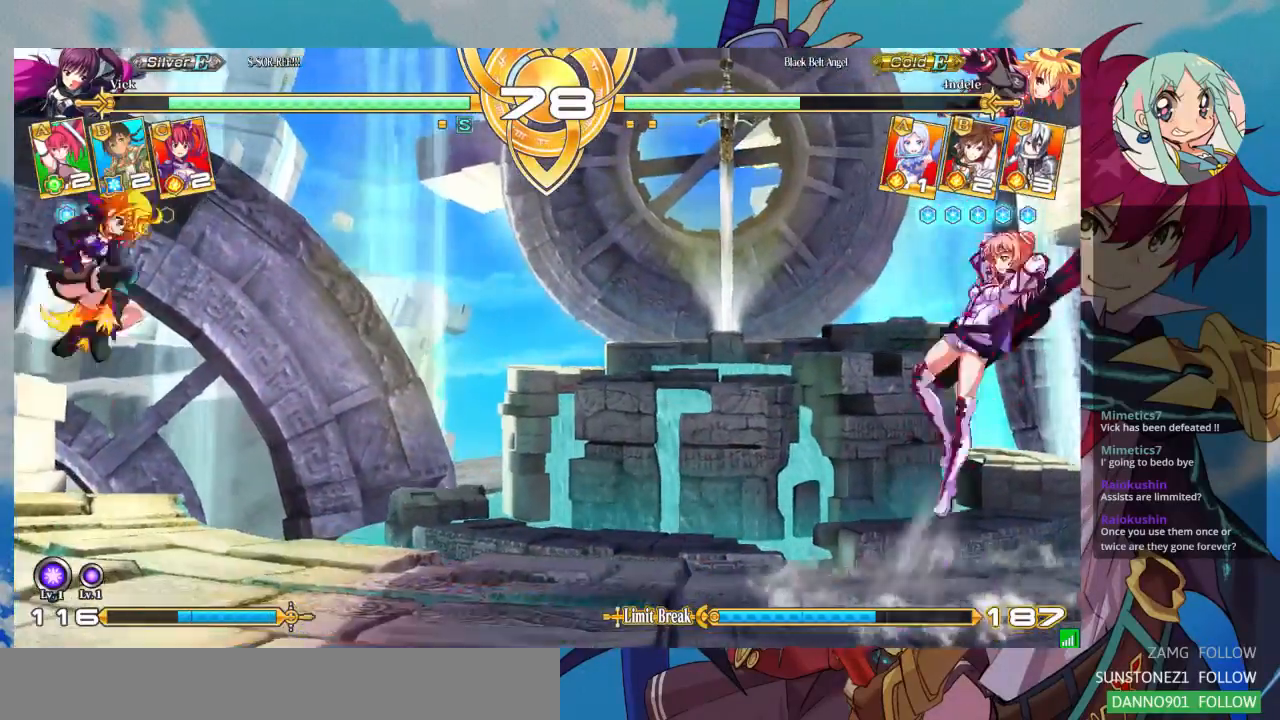
{"buttons": [], "left_stick": "center", "events": [[33, "left_stick", "center"], [100, "left_stick", "left"], [233, "left_stick", "center"]]}
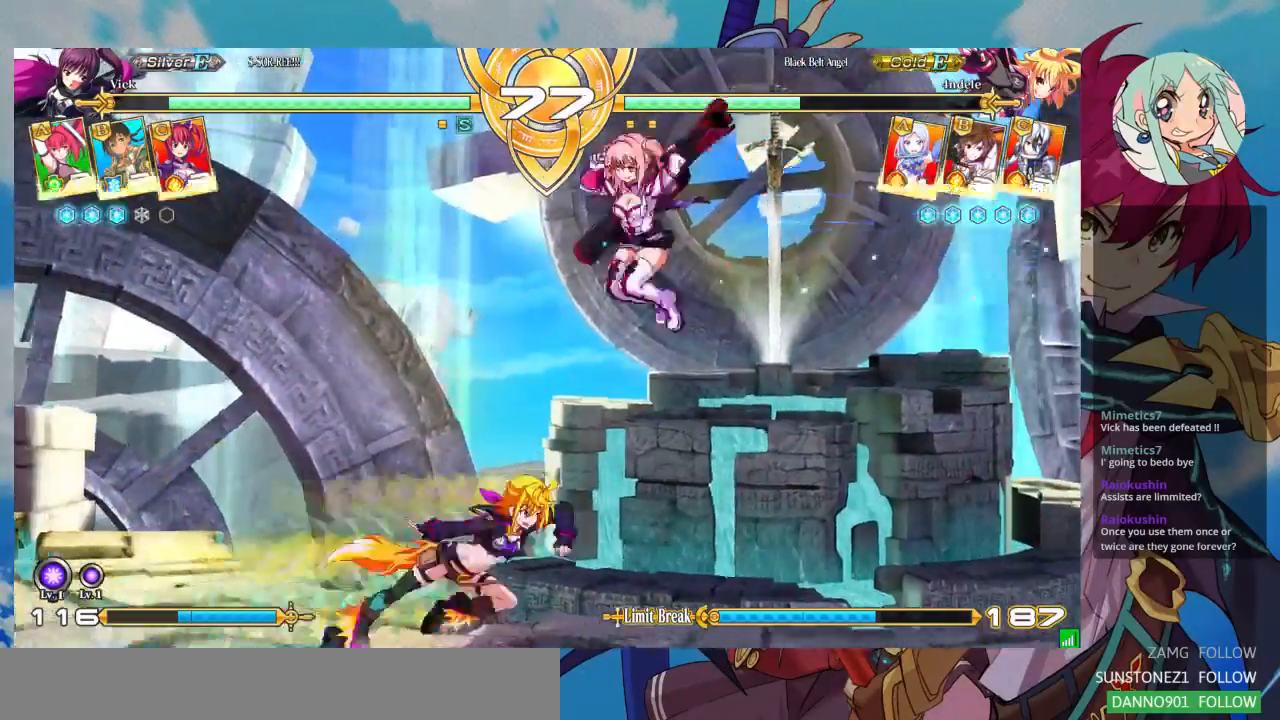
{"buttons": ["SQUARE"], "left_stick": "down-left", "events": [[33, "R1", "down"], [133, "R1", "up"], [300, "left_stick", "down"], [367, "left_stick", "down-left"], [433, "SQUARE", "down"]]}
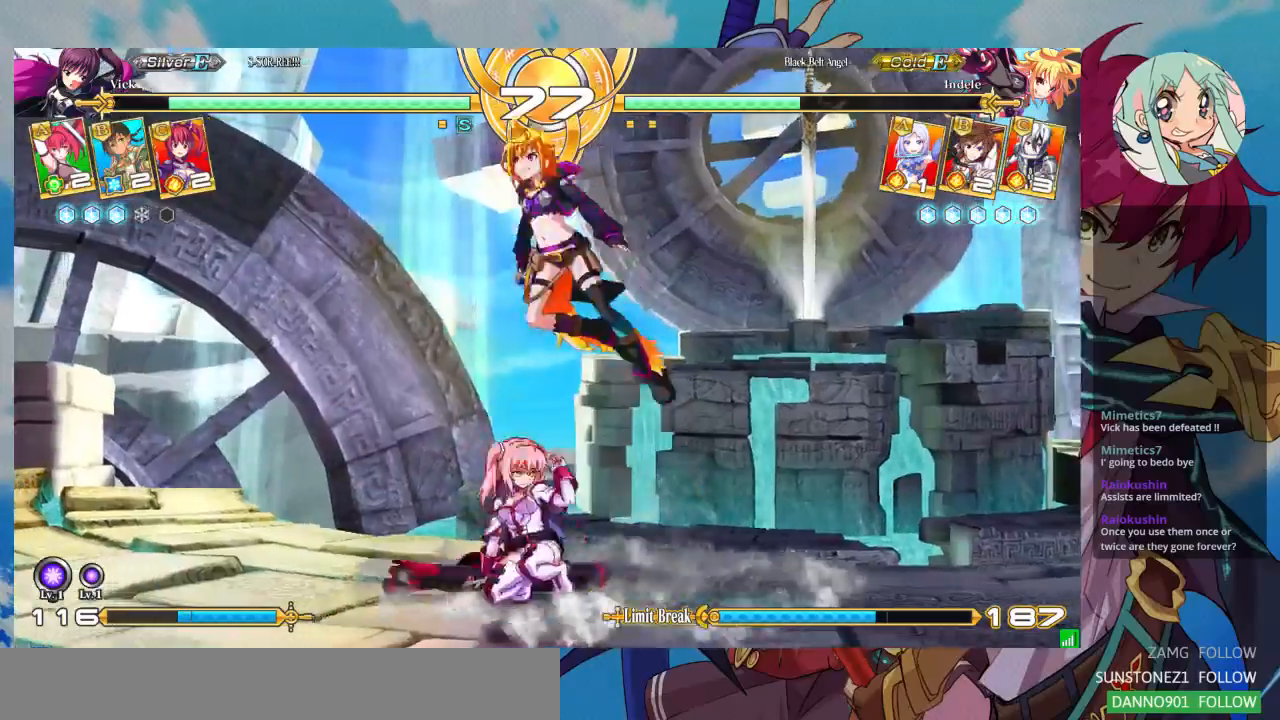
{"buttons": [], "left_stick": "right", "events": [[67, "SQUARE", "up"], [100, "TRIANGLE", "down"], [233, "TRIANGLE", "up"], [267, "left_stick", "center"], [400, "left_stick", "right"]]}
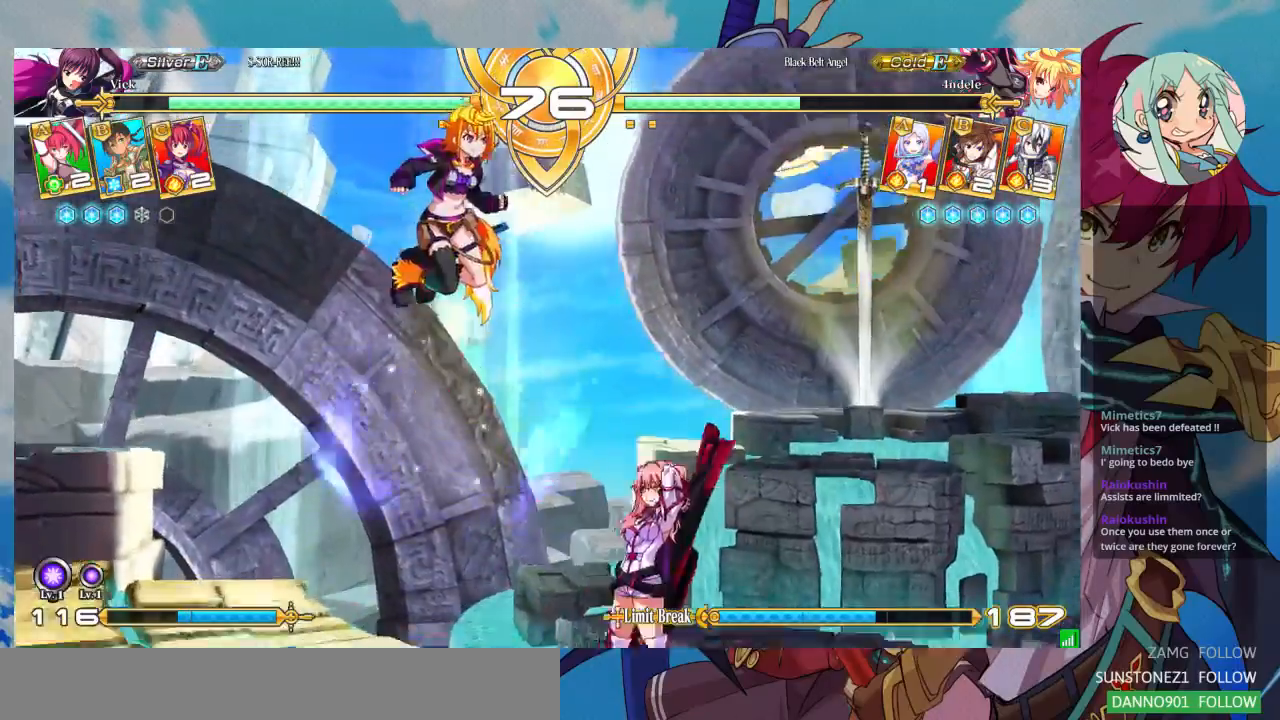
{"buttons": [], "left_stick": "right", "events": [[67, "left_stick", "down-right"], [100, "SQUARE", "down"], [233, "SQUARE", "up"], [333, "left_stick", "right"]]}
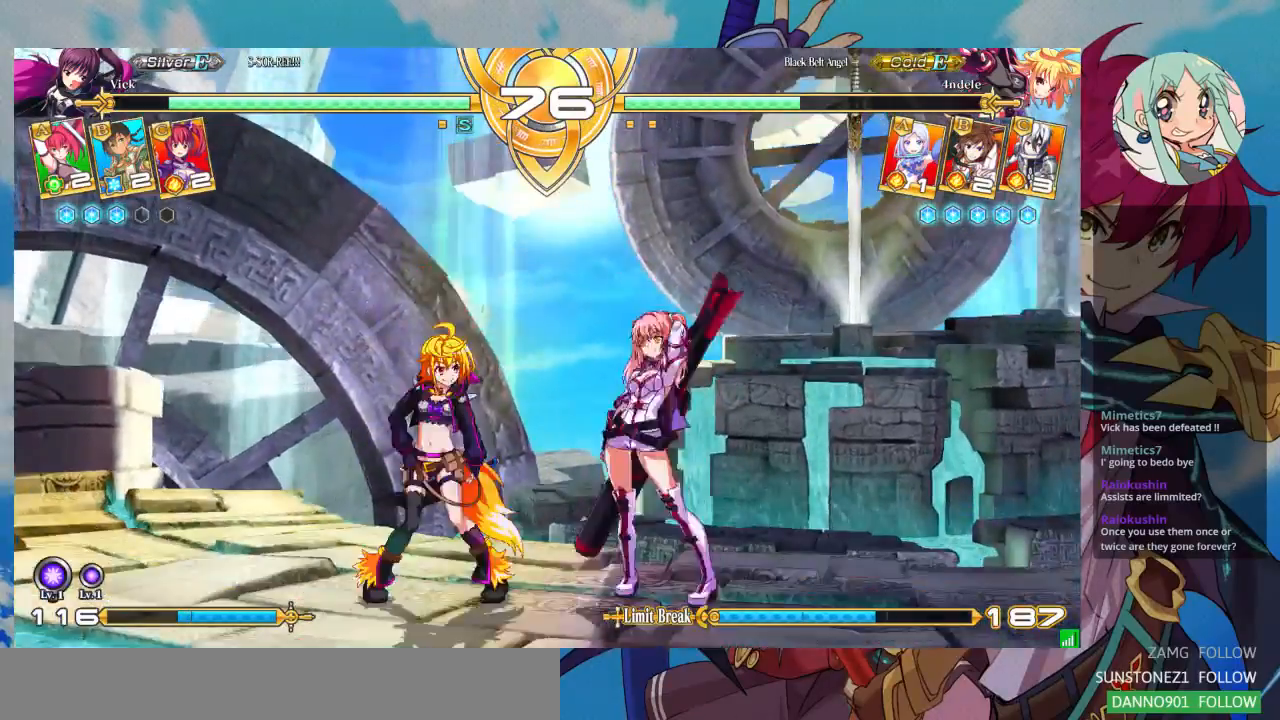
{"buttons": [], "left_stick": "center", "events": [[100, "SQUARE", "down"], [100, "left_stick", "down-right"], [233, "SQUARE", "up"], [333, "TRIANGLE", "down"], [467, "TRIANGLE", "up"], [467, "left_stick", "center"]]}
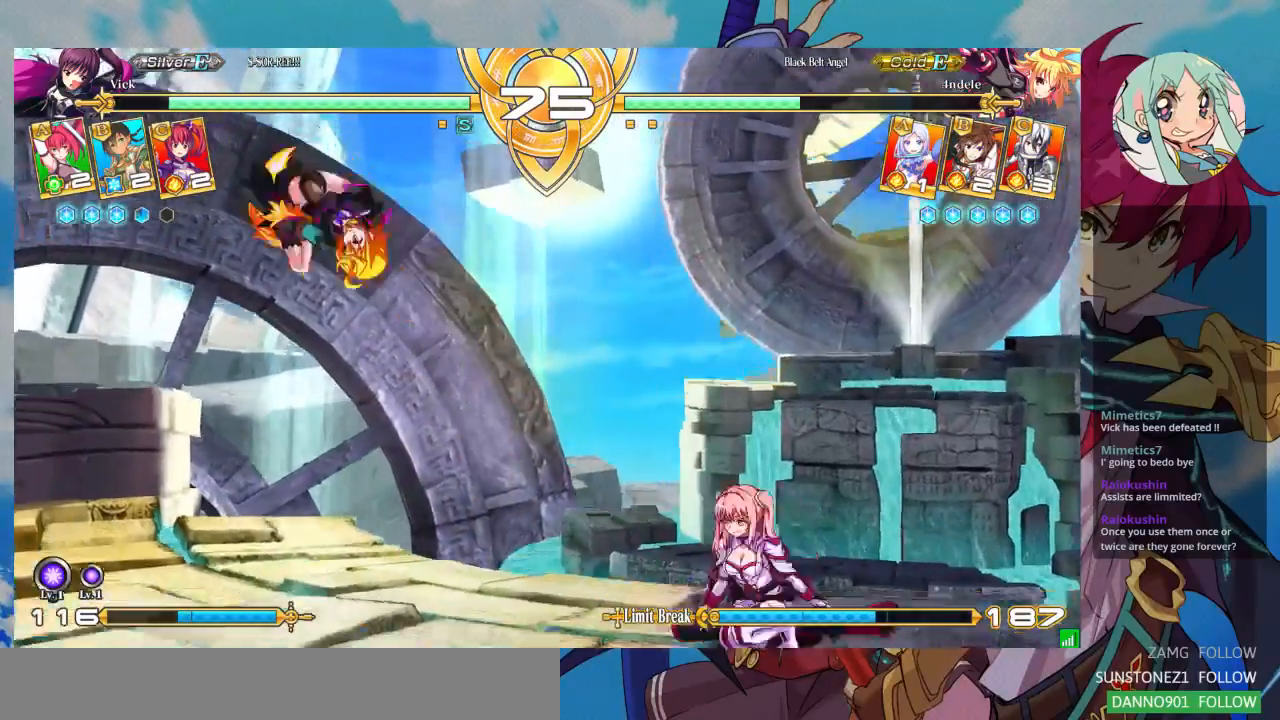
{"buttons": [], "left_stick": "right", "events": [[33, "left_stick", "right"]]}
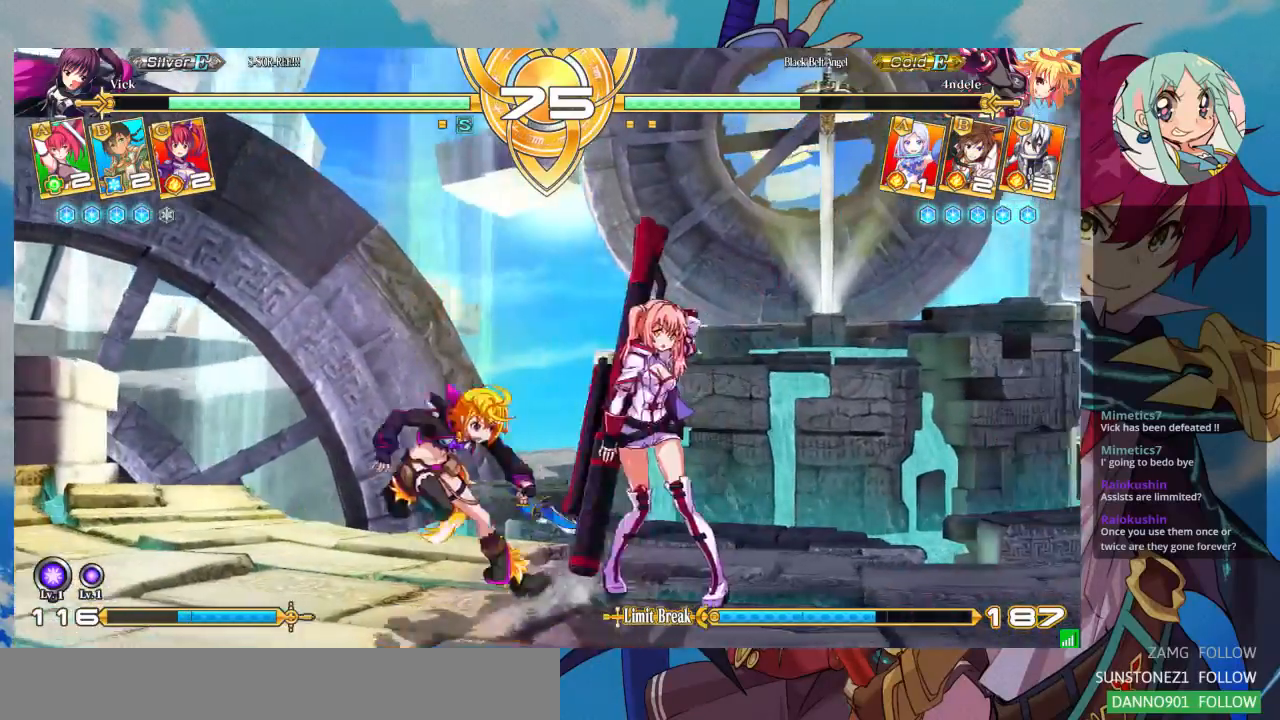
{"buttons": [], "left_stick": "down-right"}
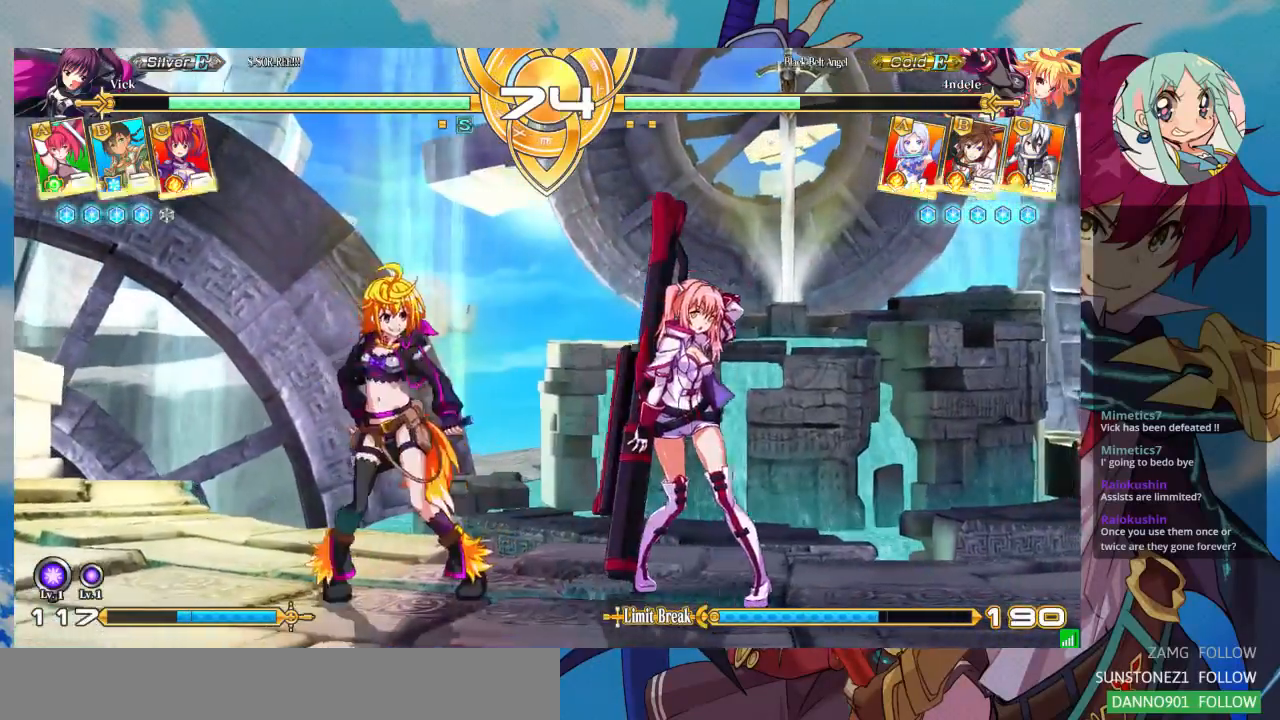
{"buttons": [], "left_stick": "center"}
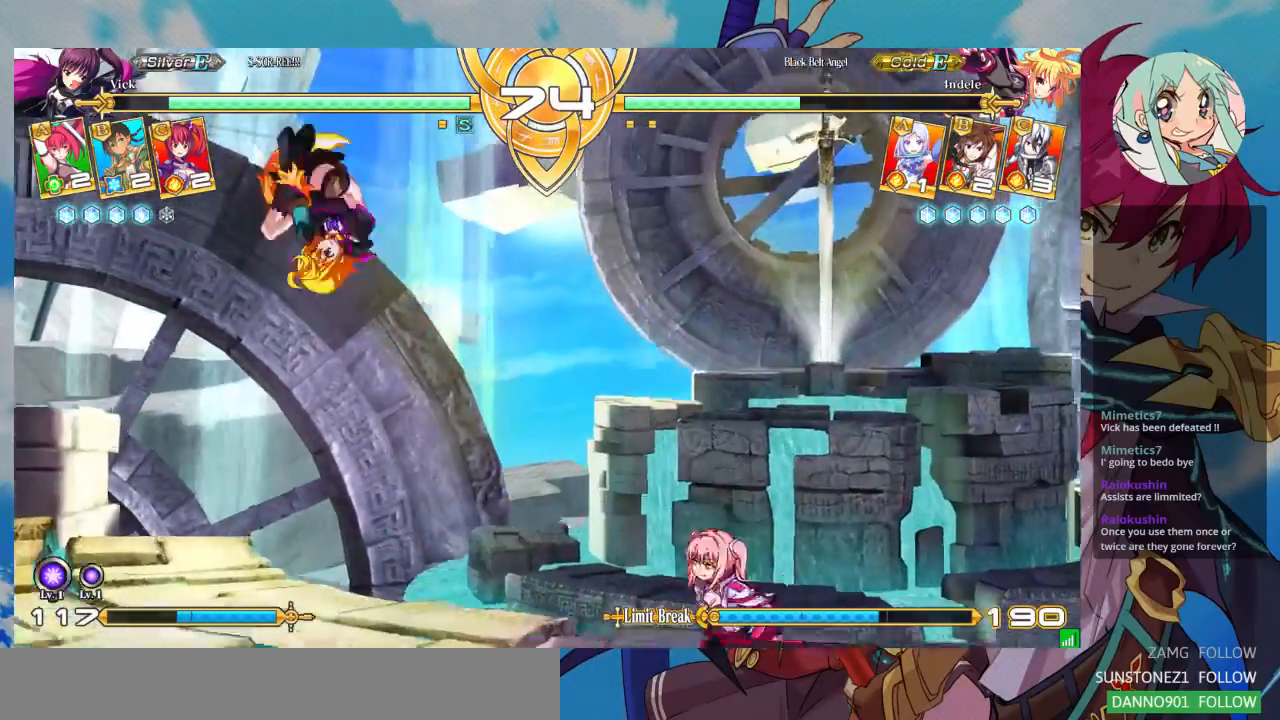
{"buttons": [], "left_stick": "right", "events": [[100, "left_stick", "right"]]}
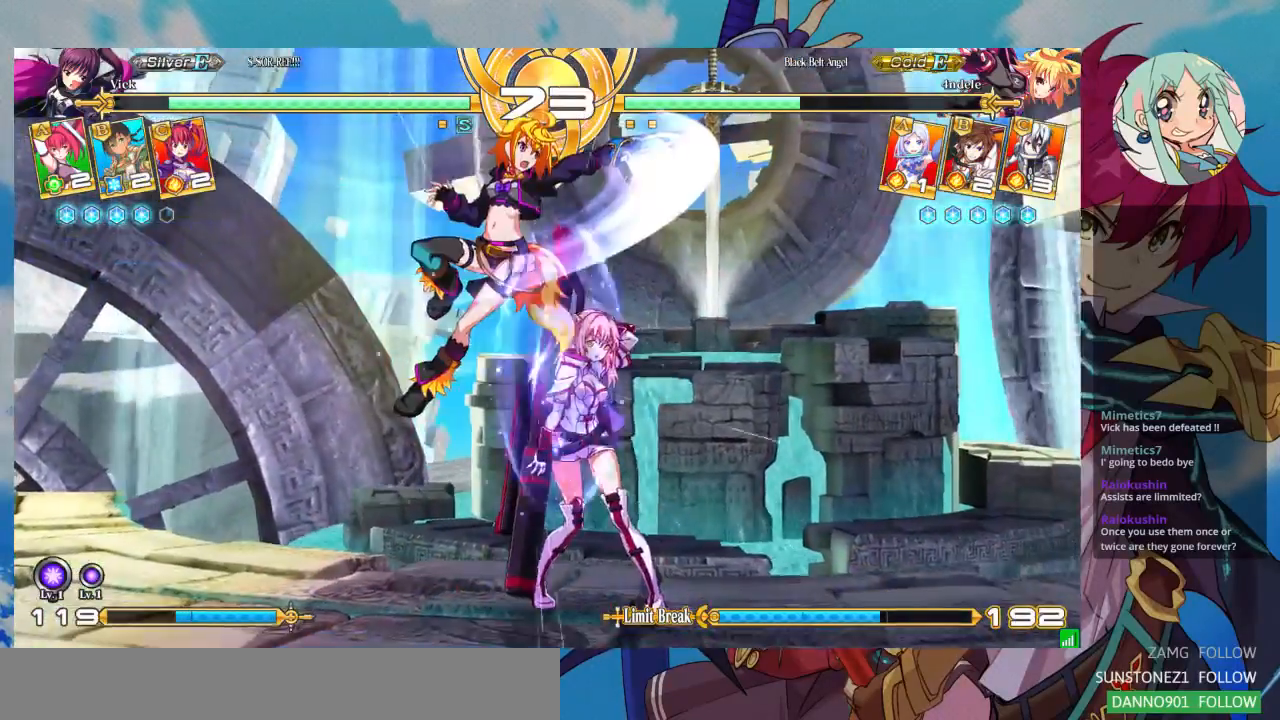
{"buttons": [], "left_stick": "down-right", "events": [[100, "left_stick", "down-right"], [133, "SQUARE", "down"], [233, "SQUARE", "up"], [367, "SQUARE", "down"], [467, "SQUARE", "up"]]}
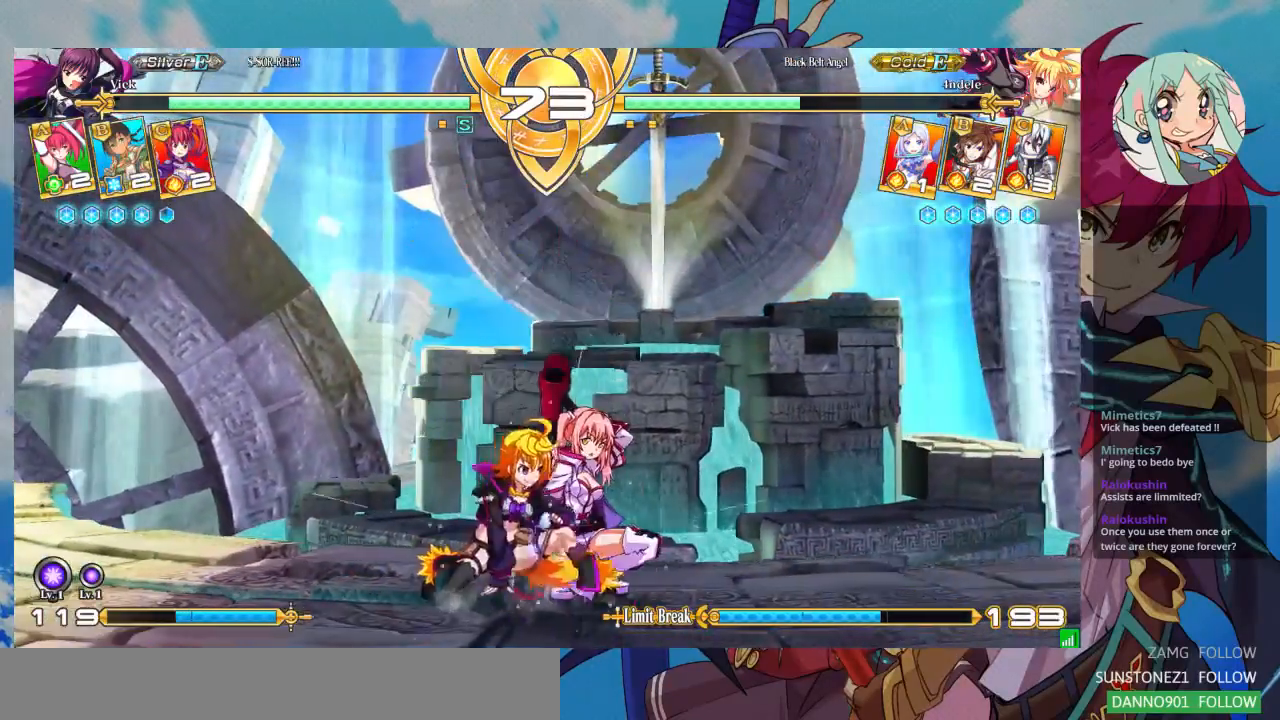
{"buttons": [], "left_stick": "down-right", "events": [[100, "TRIANGLE", "down"], [200, "TRIANGLE", "up"]]}